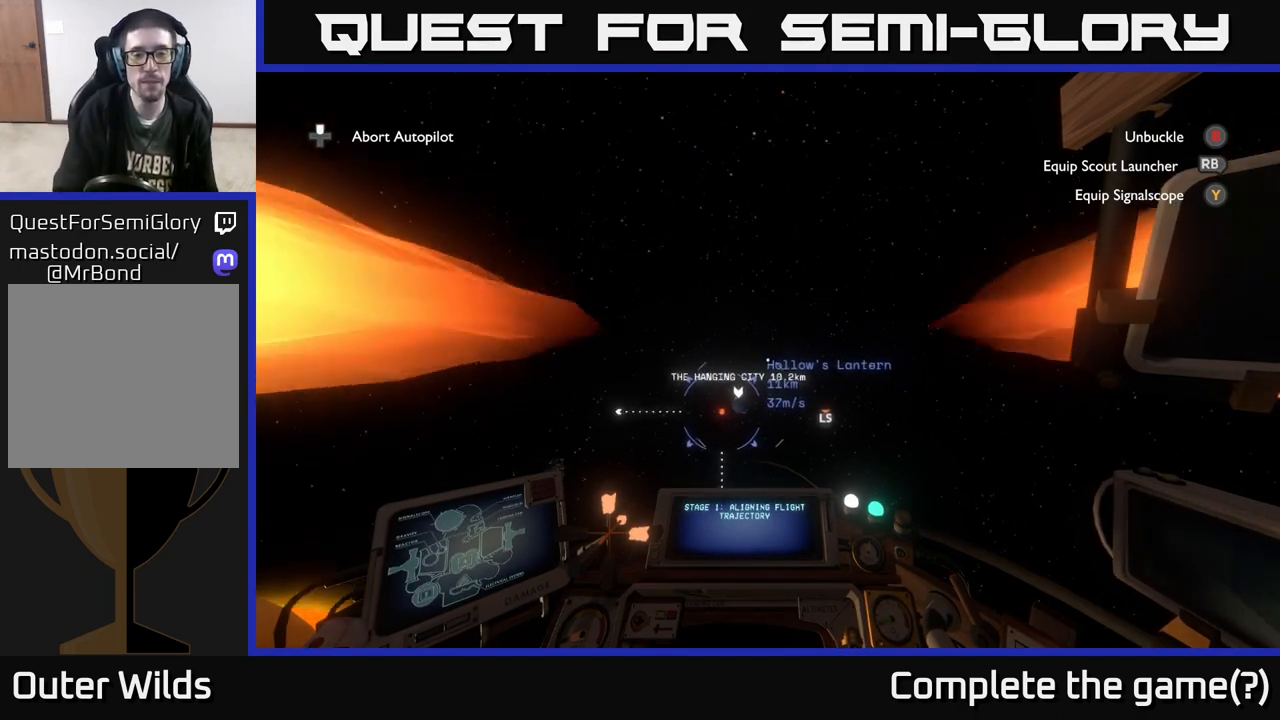
Gameplay with a controller (Xbox layout); each line is a JSON object with the inputs held at the frame after it. "events" lists button and stick changes between this image and that frame as [ms after this image, input, new state], when the widget could be followed in between.
{"buttons": [], "left_stick": "center", "right_stick": "center", "events": [[133, "right_stick", "center"]]}
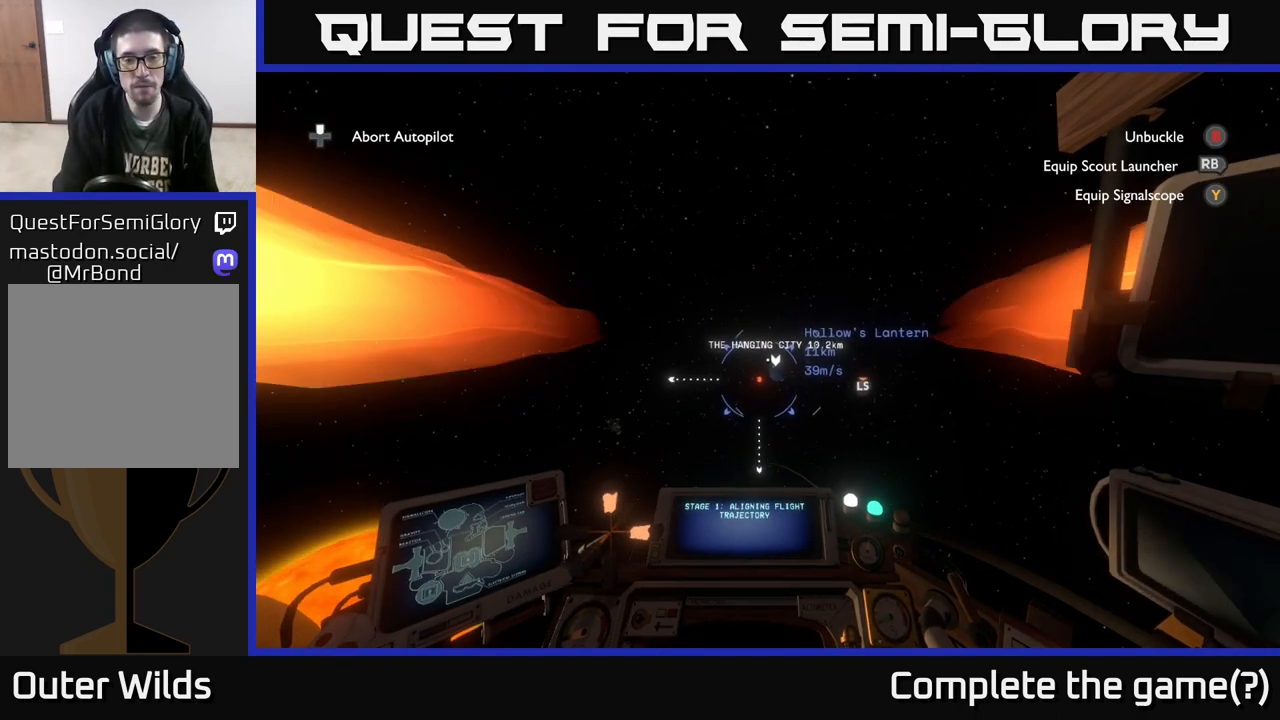
{"buttons": [], "left_stick": "center", "right_stick": "center", "events": [[200, "right_stick", "up-right"], [317, "right_stick", "center"]]}
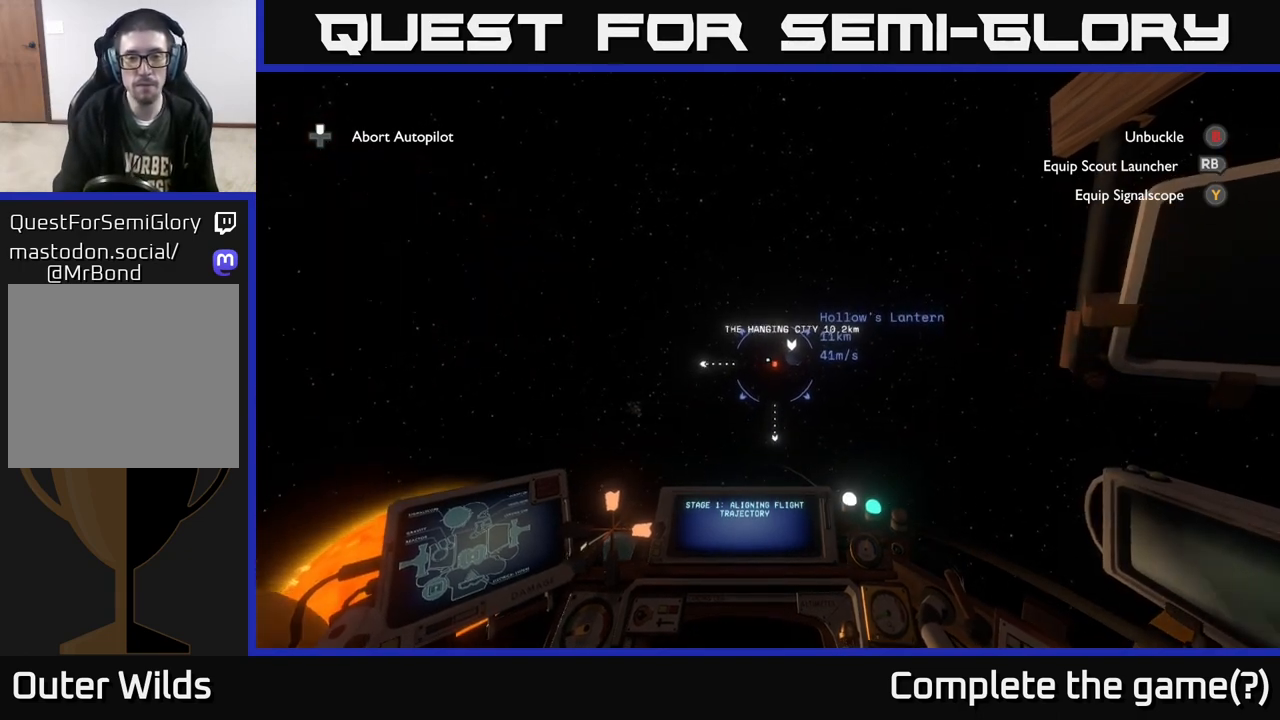
{"buttons": [], "left_stick": "center", "right_stick": "down-left", "events": [[17, "right_stick", "right"], [117, "right_stick", "center"], [483, "right_stick", "down-left"]]}
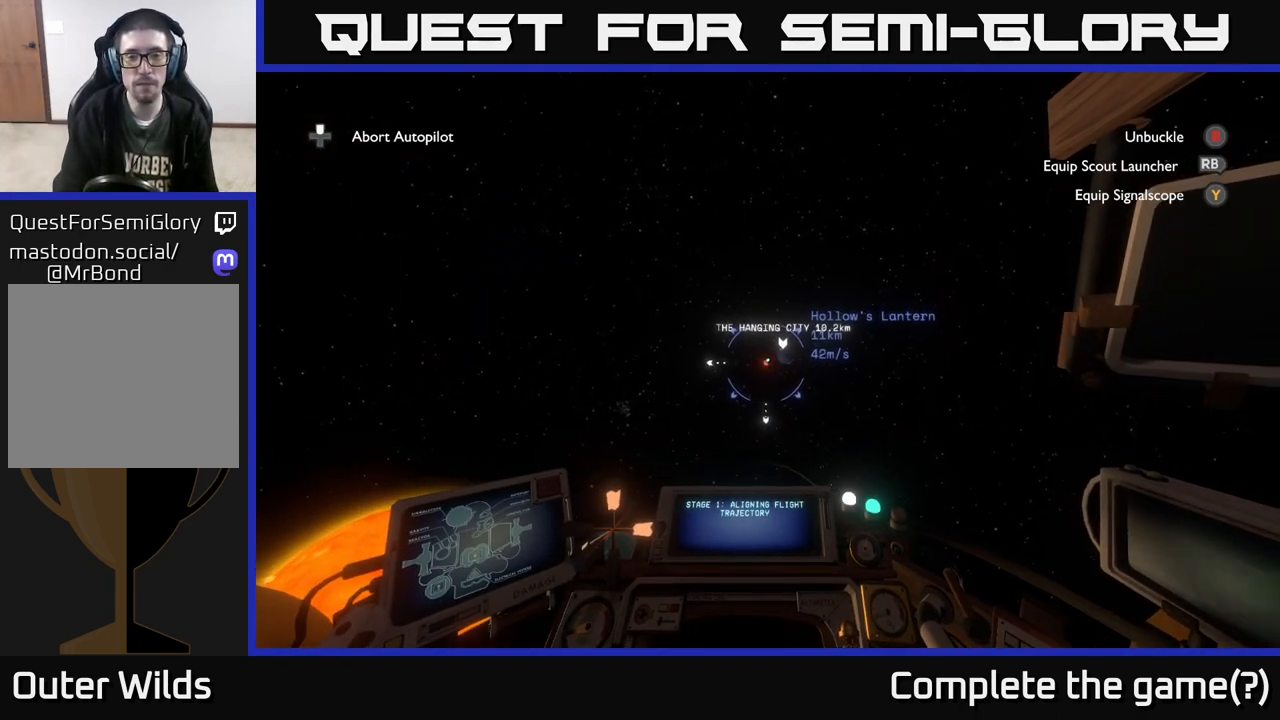
{"buttons": [], "left_stick": "center", "right_stick": "center", "events": [[100, "right_stick", "center"], [367, "right_stick", "up"], [433, "right_stick", "center"]]}
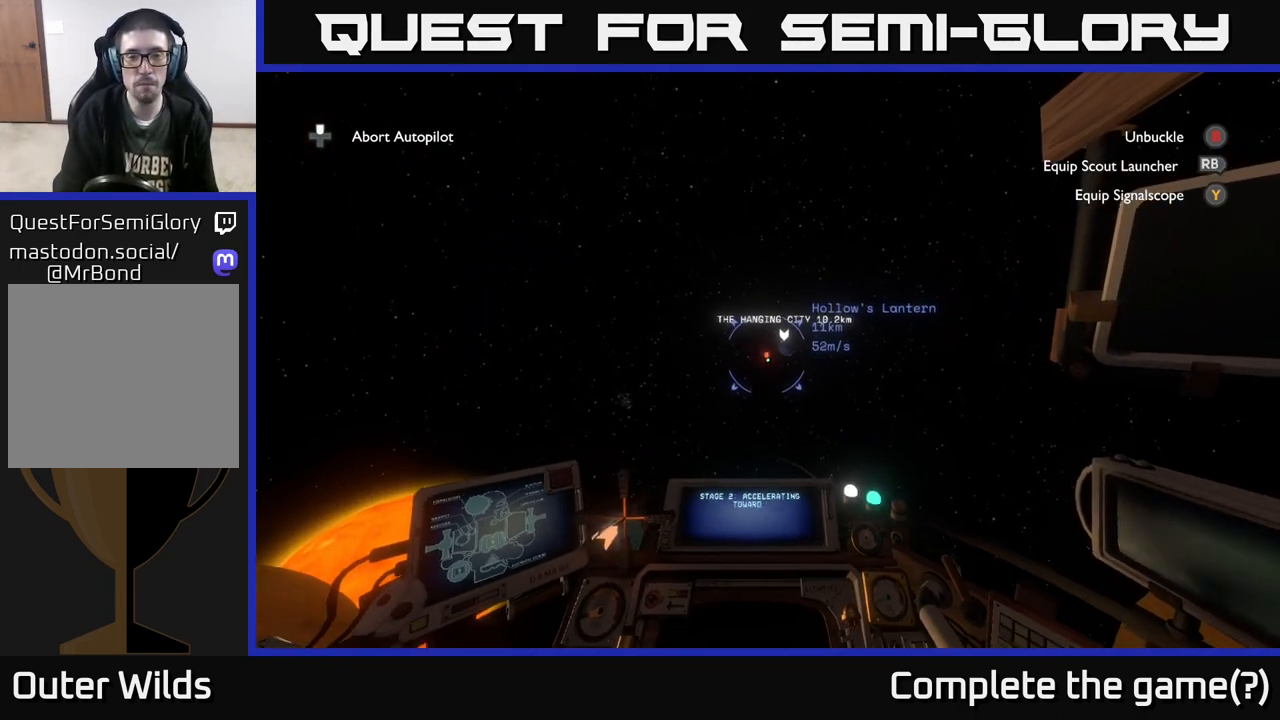
{"buttons": [], "left_stick": "center", "right_stick": "center", "events": []}
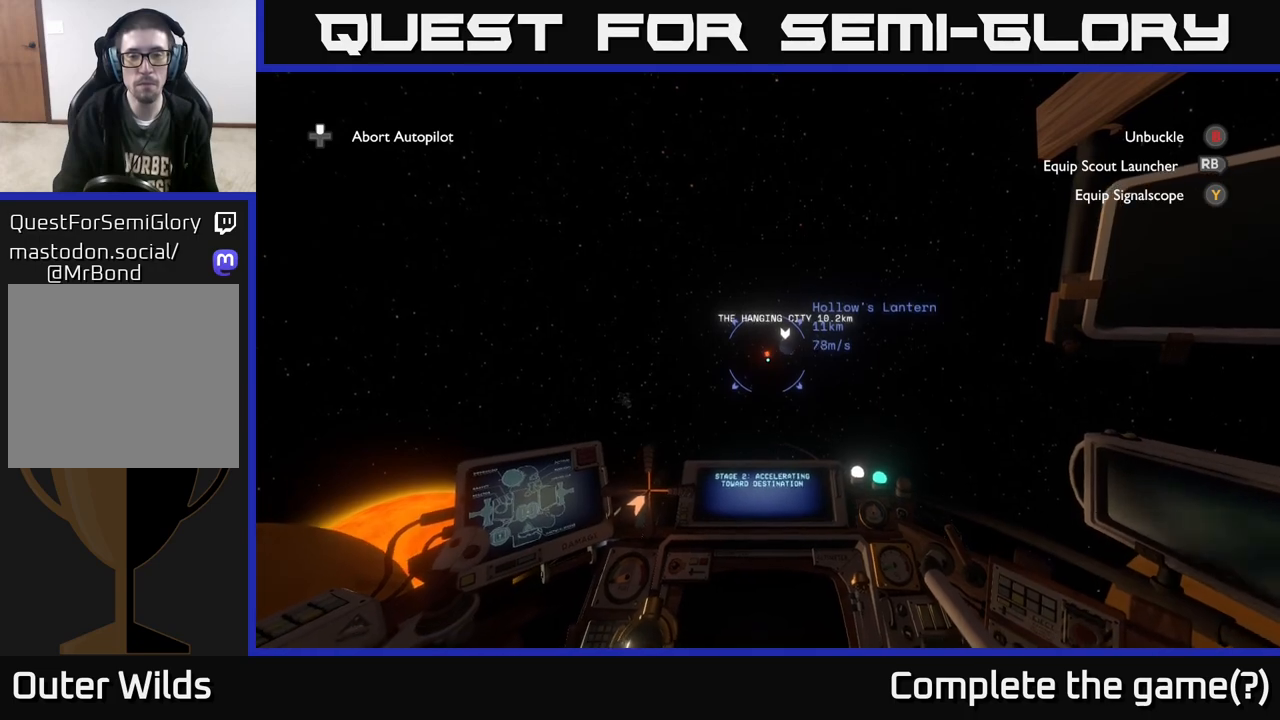
{"buttons": [], "left_stick": "center", "right_stick": "center", "events": []}
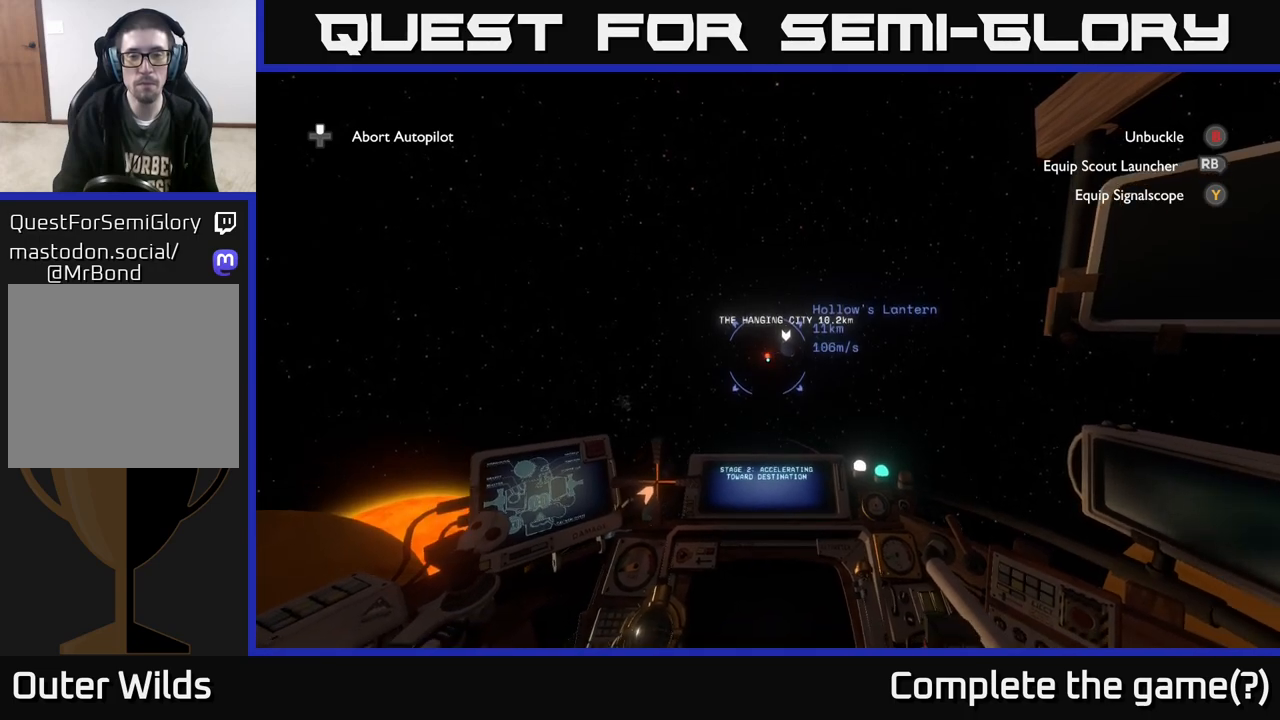
{"buttons": [], "left_stick": "center", "right_stick": "center", "events": []}
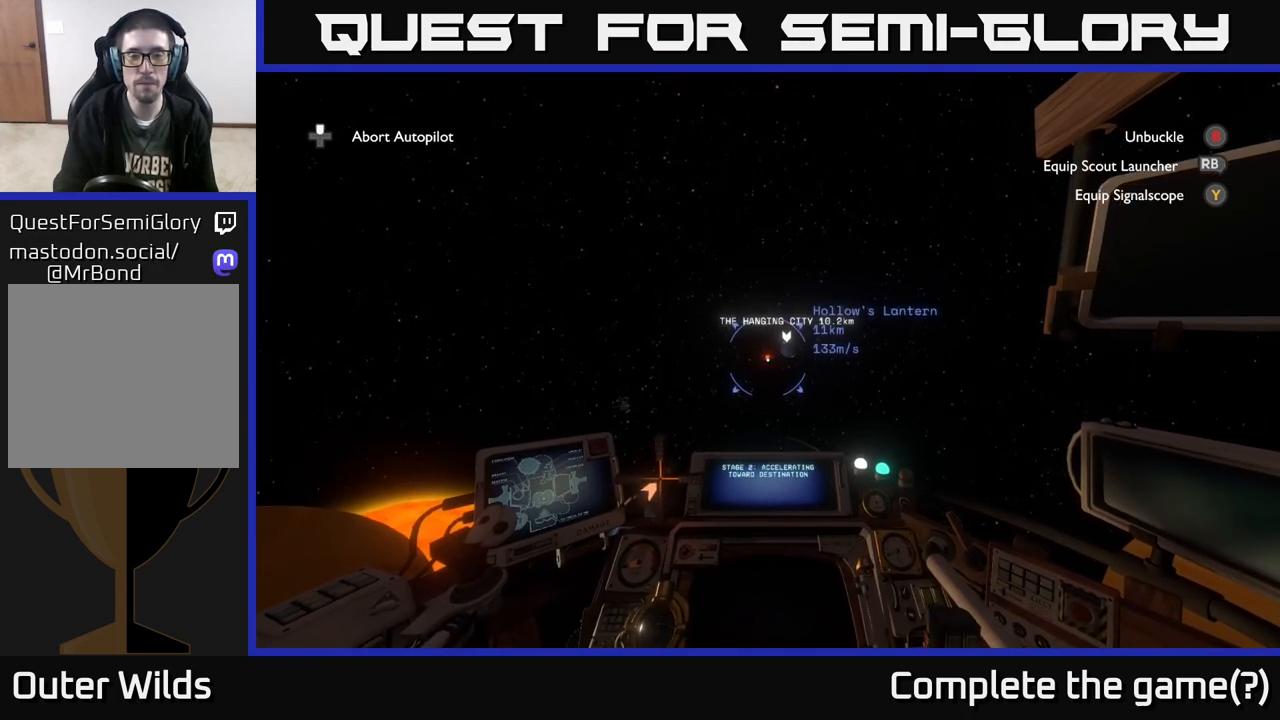
{"buttons": [], "left_stick": "center", "right_stick": "down", "events": [[67, "right_stick", "up"], [150, "right_stick", "center"], [483, "right_stick", "down"]]}
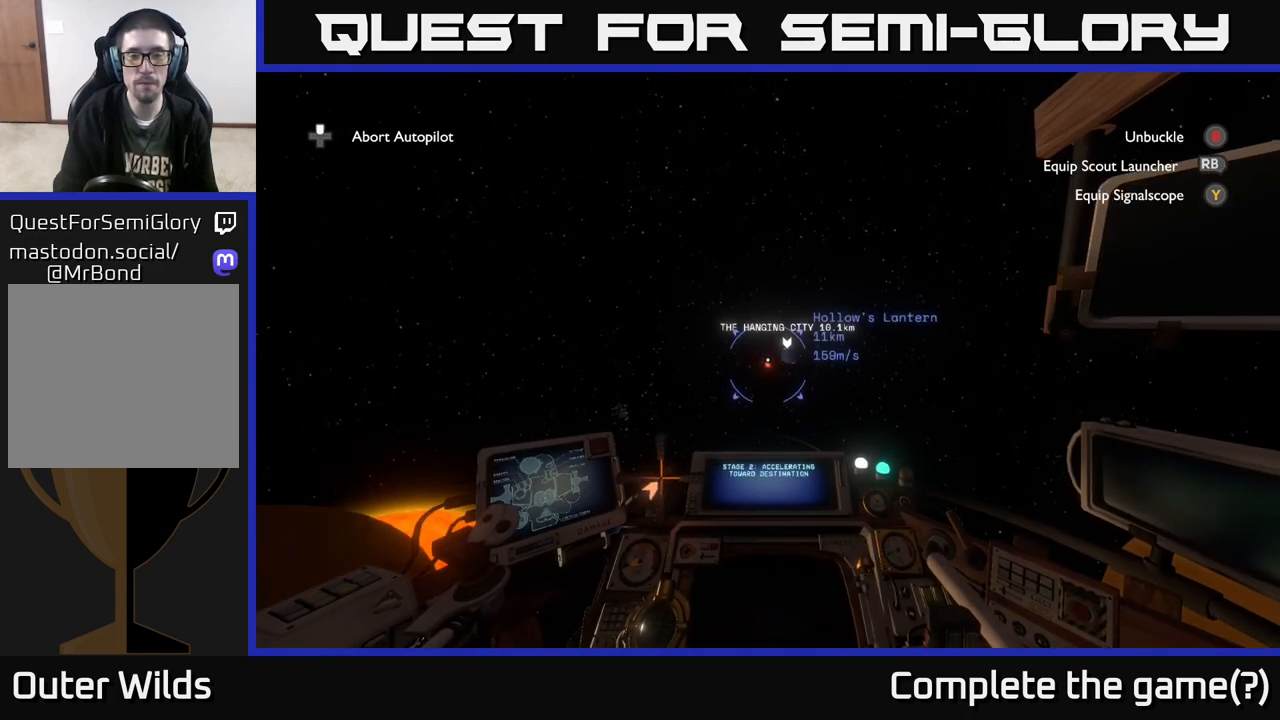
{"buttons": [], "left_stick": "center", "right_stick": "center", "events": [[50, "right_stick", "center"], [450, "right_stick", "up-right"], [500, "right_stick", "center"]]}
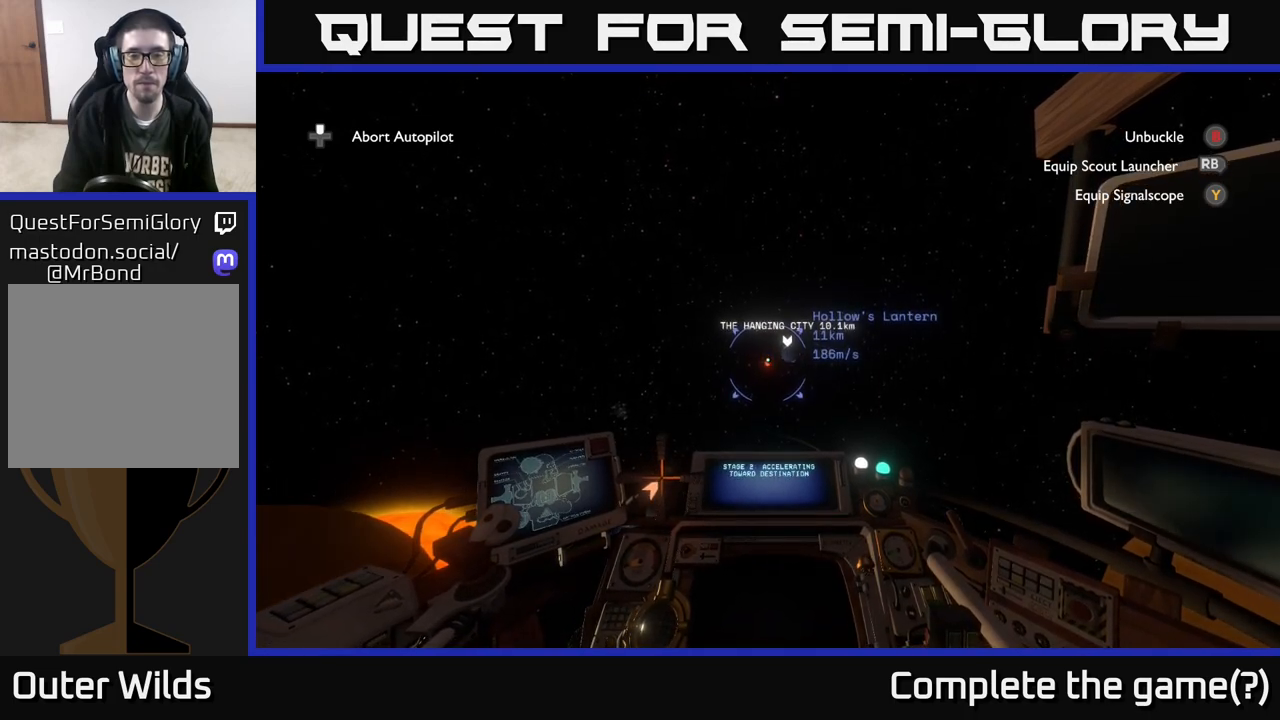
{"buttons": [], "left_stick": "center", "right_stick": "center", "events": [[367, "right_stick", "right"], [467, "right_stick", "center"]]}
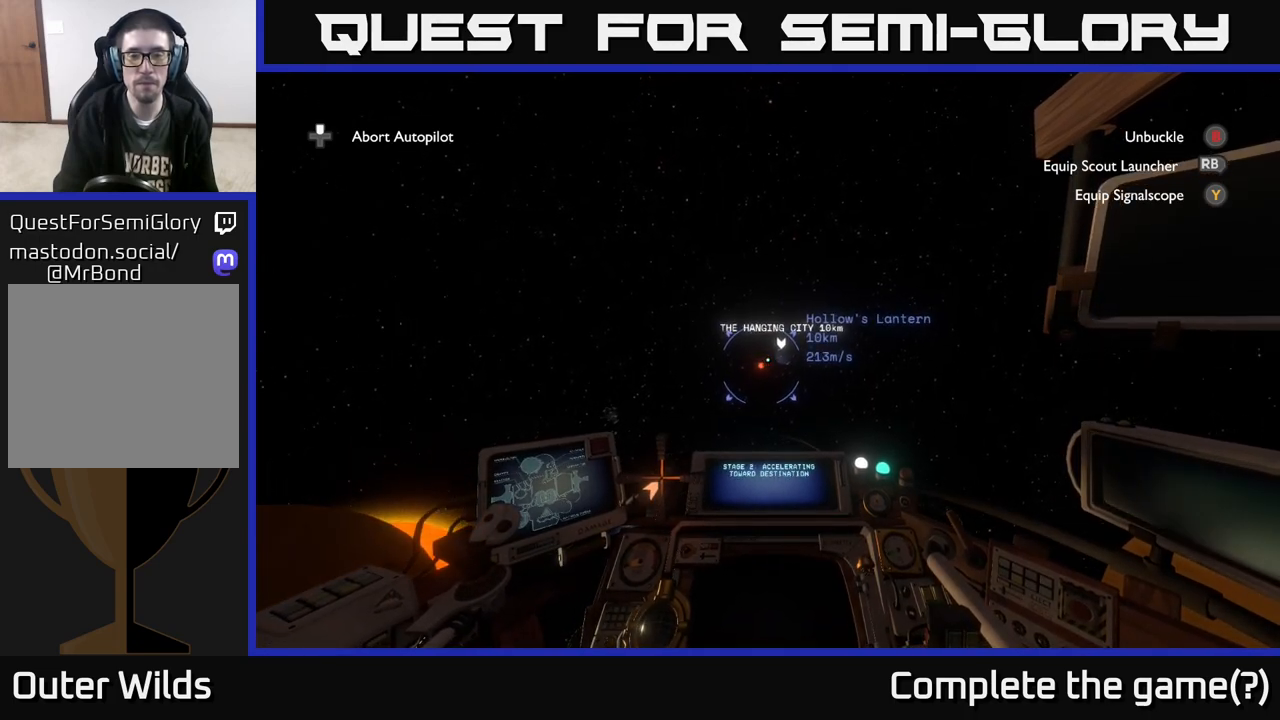
{"buttons": [], "left_stick": "center", "right_stick": "center", "events": []}
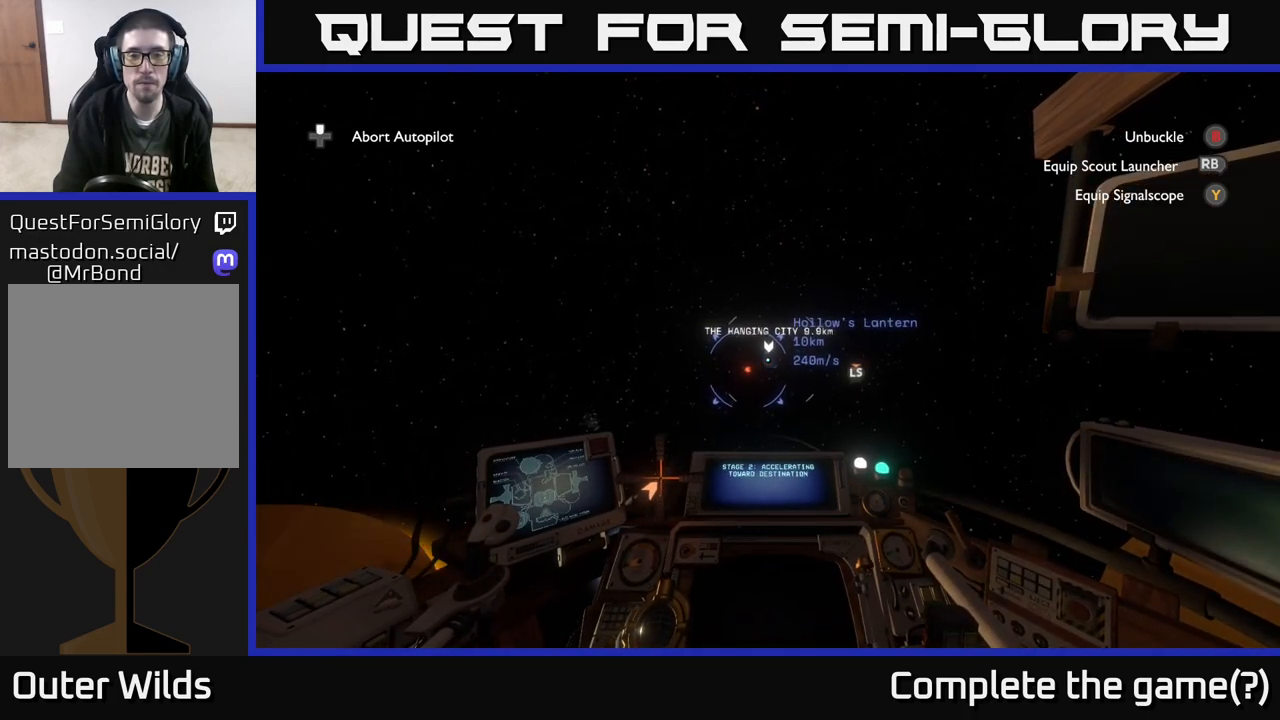
{"buttons": [], "left_stick": "center", "right_stick": "center", "events": []}
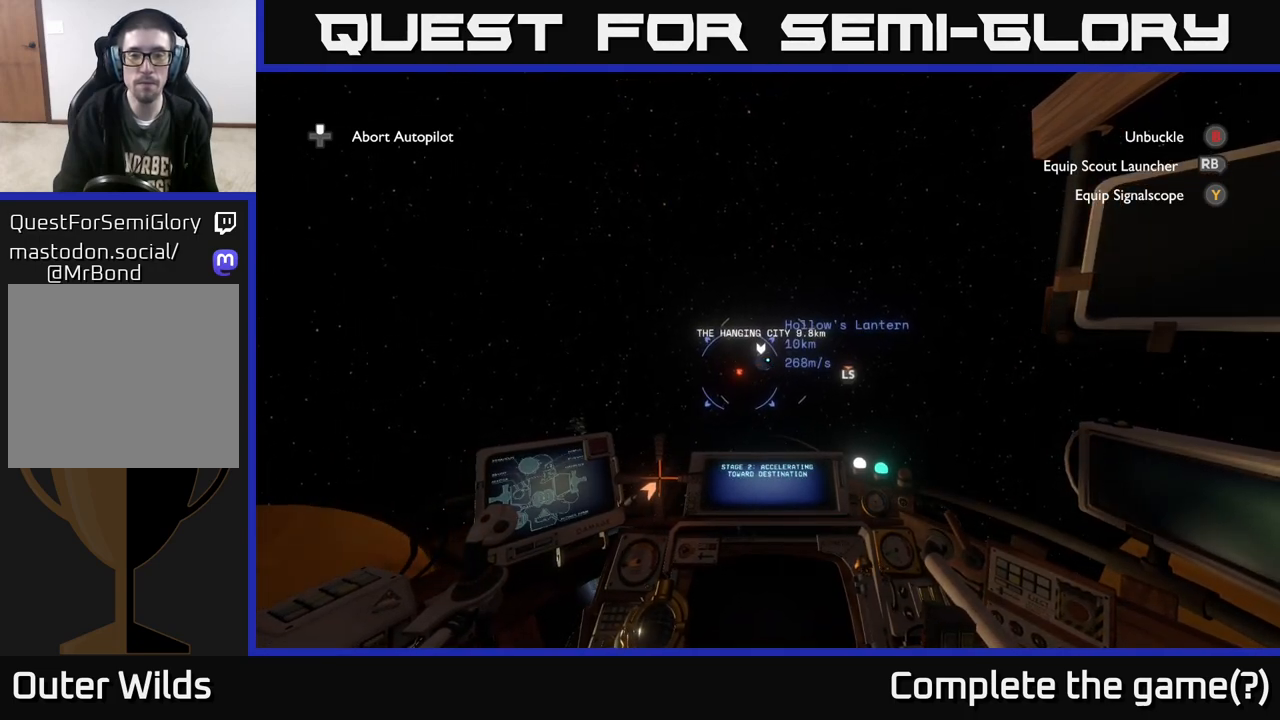
{"buttons": [], "left_stick": "center", "right_stick": "center", "events": []}
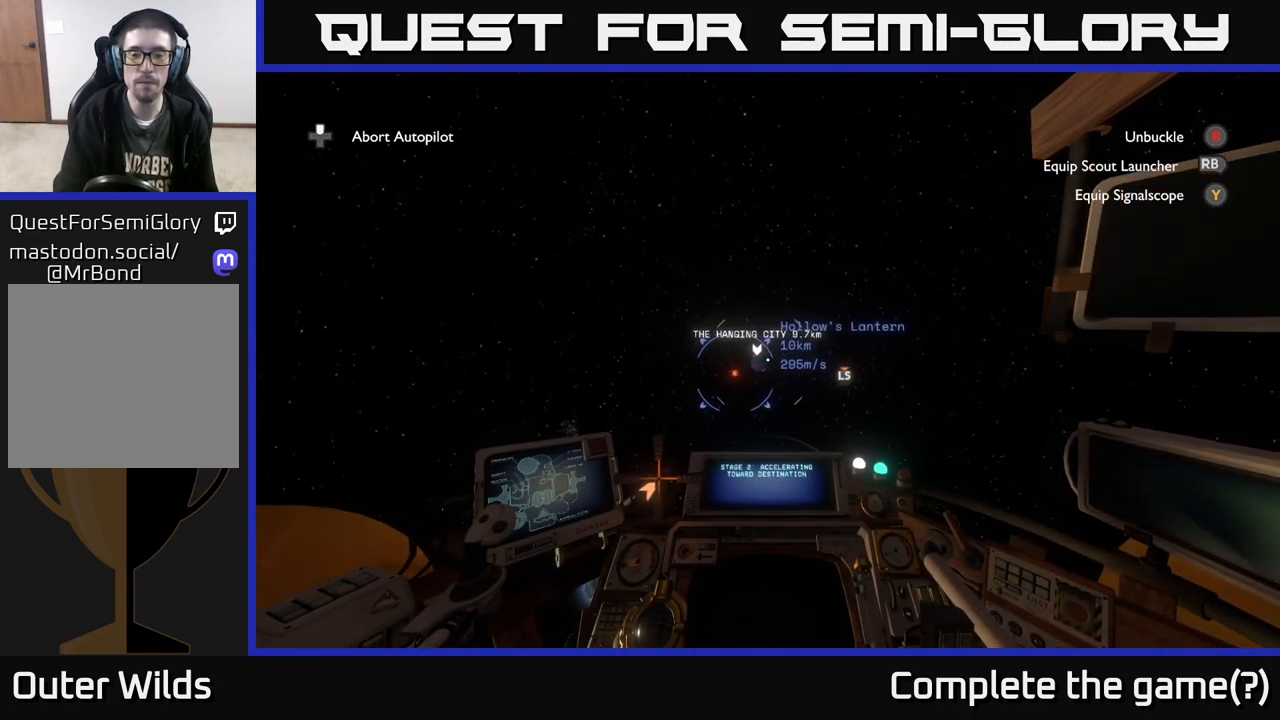
{"buttons": [], "left_stick": "center", "right_stick": "center", "events": []}
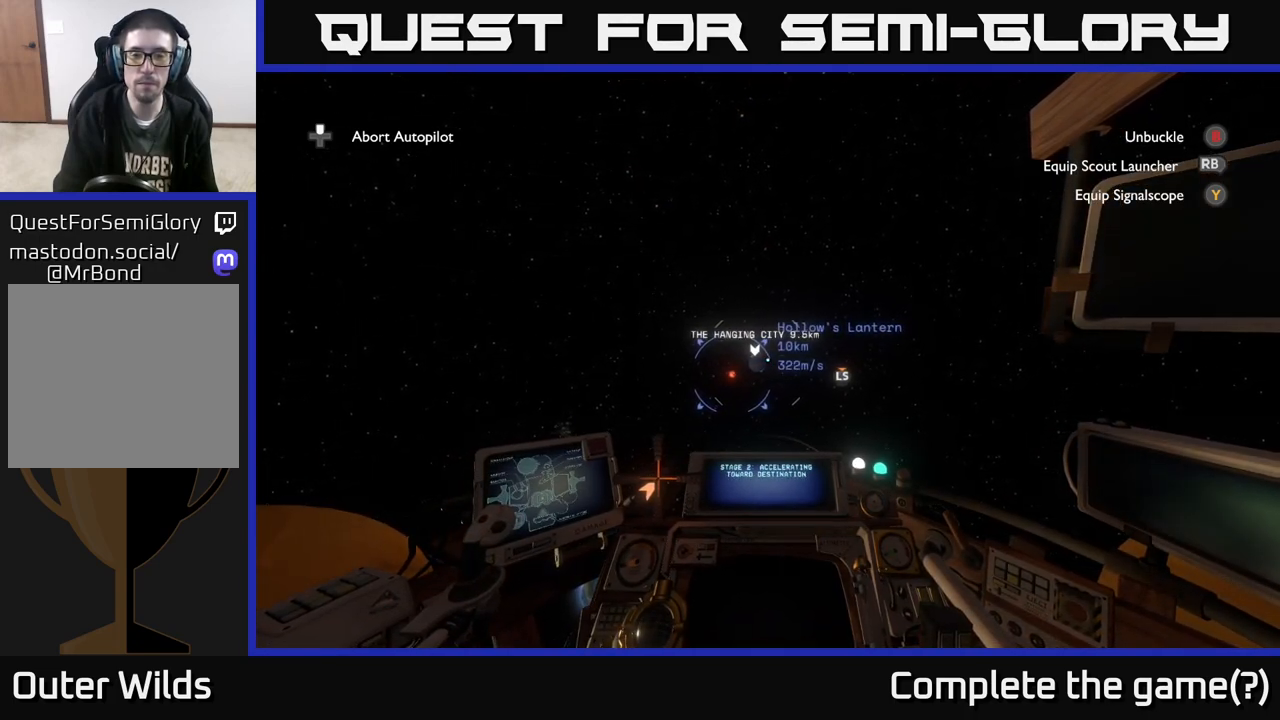
{"buttons": [], "left_stick": "center", "right_stick": "center", "events": []}
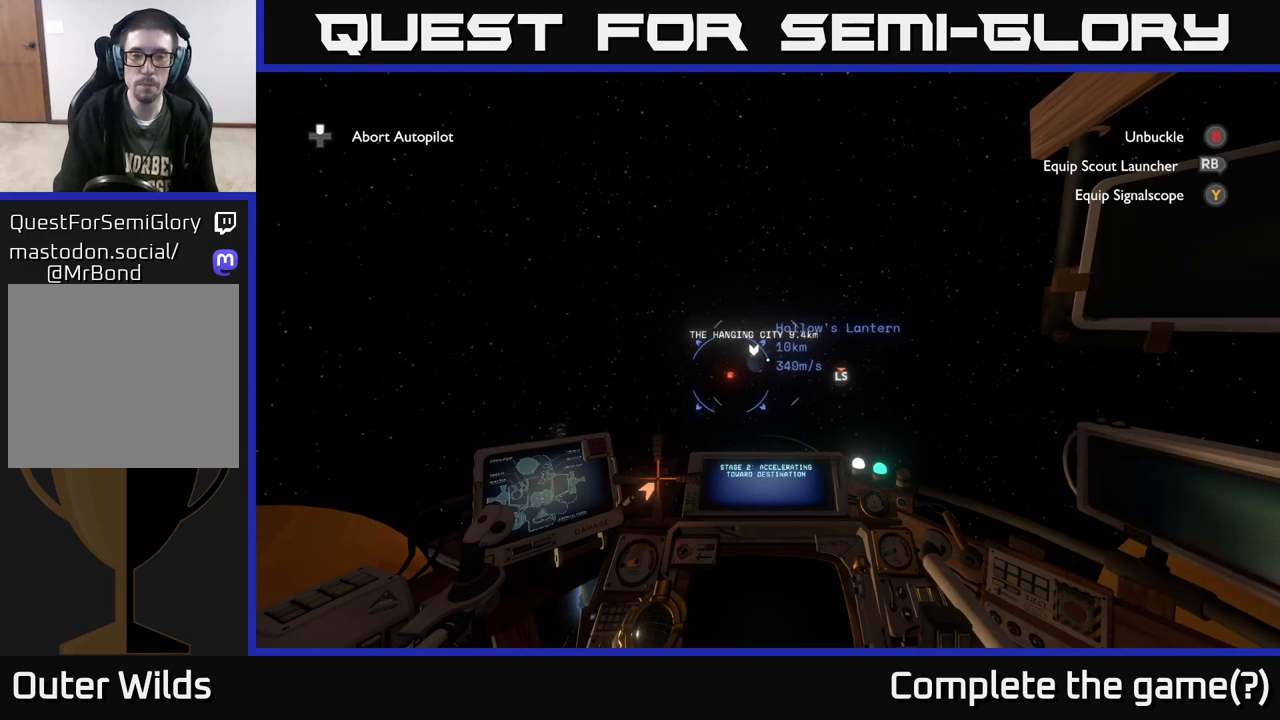
{"buttons": [], "left_stick": "center", "right_stick": "left", "events": [[467, "right_stick", "left"]]}
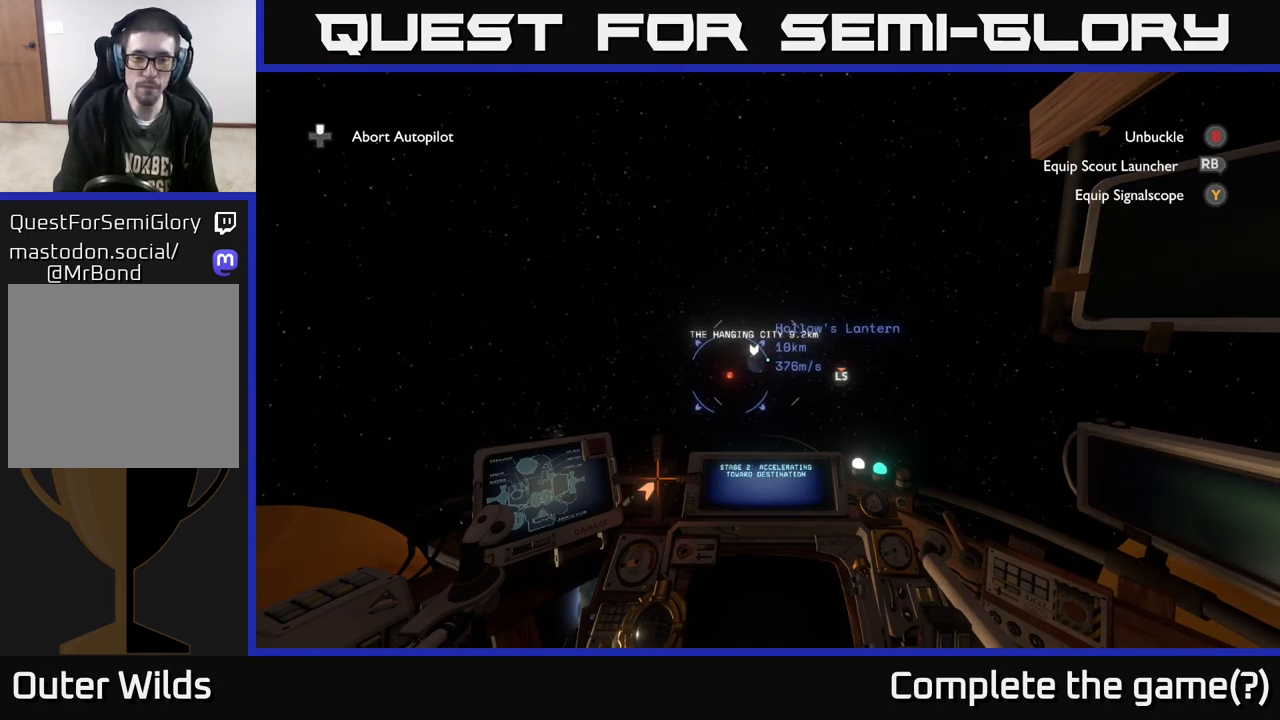
{"buttons": [], "left_stick": "center", "right_stick": "center", "events": [[33, "right_stick", "center"], [367, "right_stick", "right"], [450, "right_stick", "center"]]}
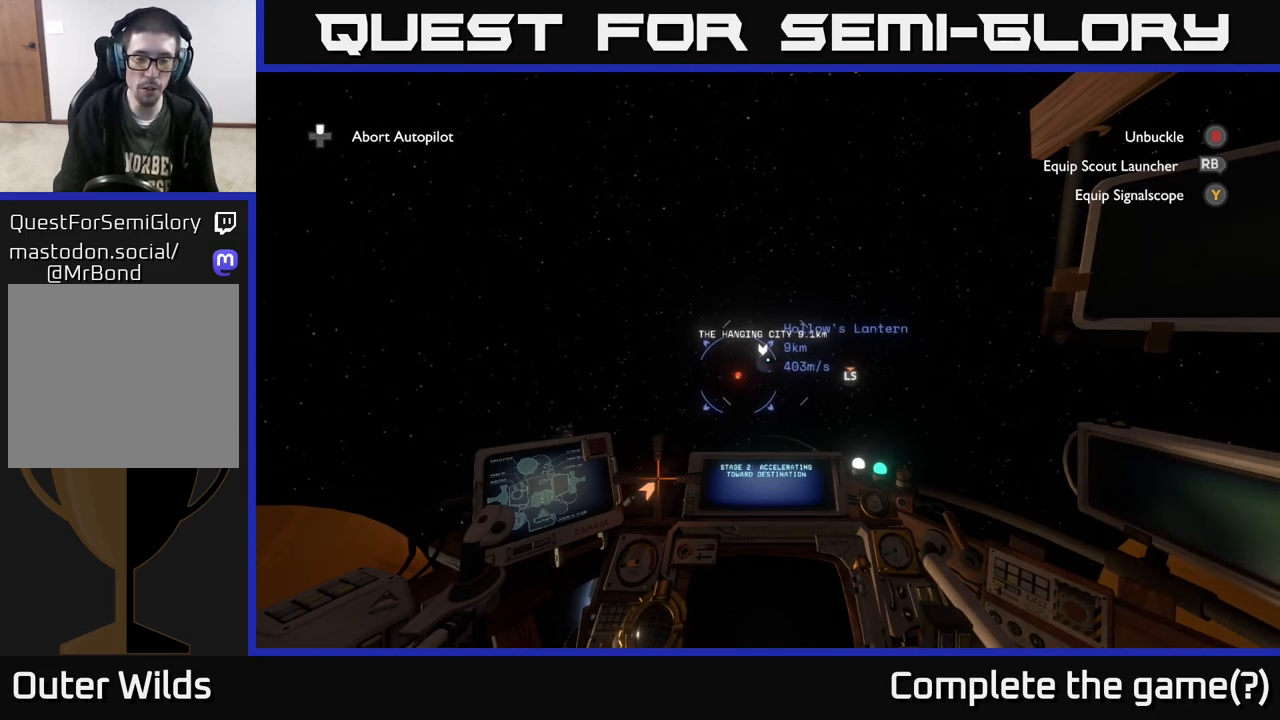
{"buttons": [], "left_stick": "center", "right_stick": "center", "events": [[117, "R3", "down"], [233, "R3", "up"]]}
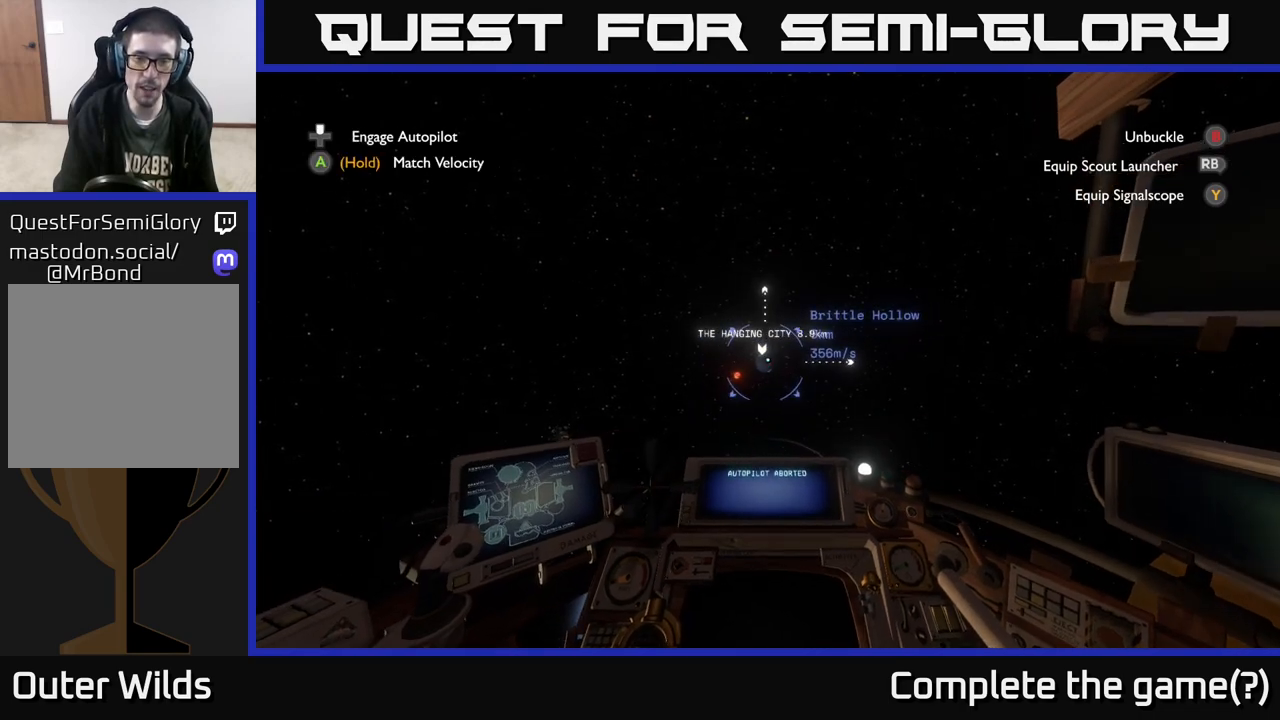
{"buttons": [], "left_stick": "center", "right_stick": "center", "events": []}
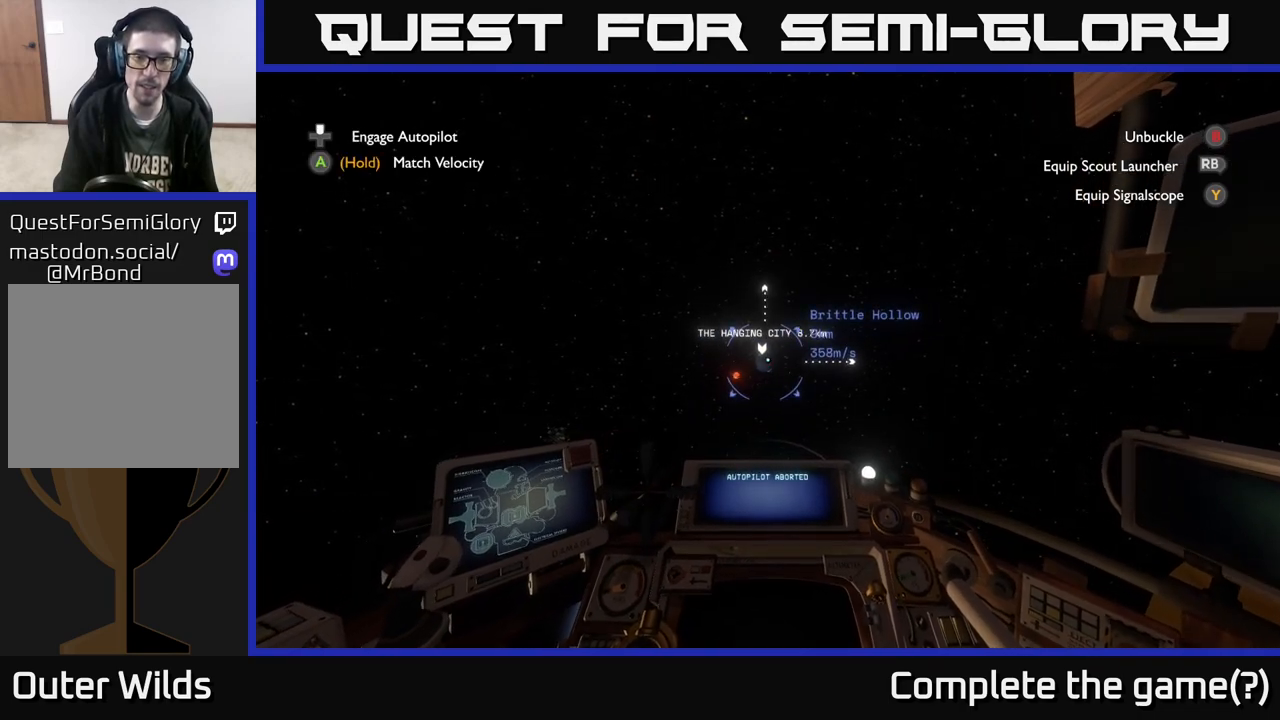
{"buttons": [], "left_stick": "center", "right_stick": "center", "events": [[333, "DPAD_UP", "down"], [450, "DPAD_UP", "up"]]}
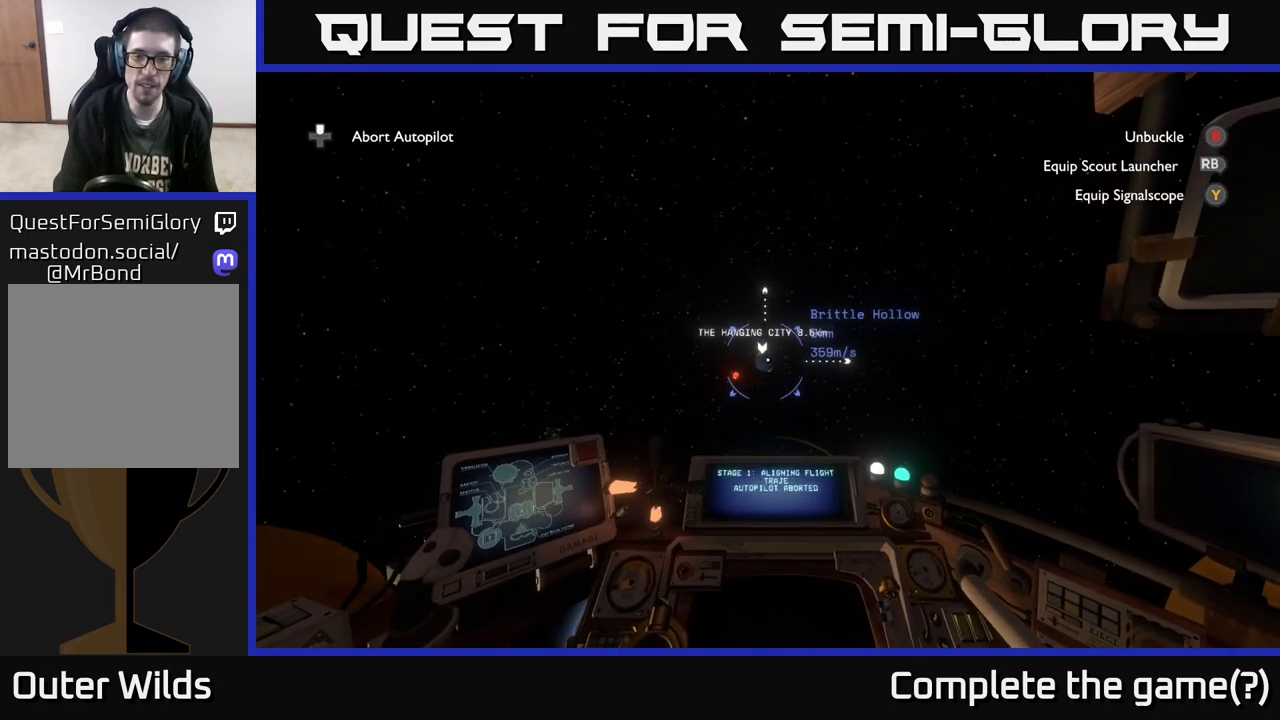
{"buttons": [], "left_stick": "center", "right_stick": "center", "events": [[233, "right_stick", "up-left"], [283, "right_stick", "center"]]}
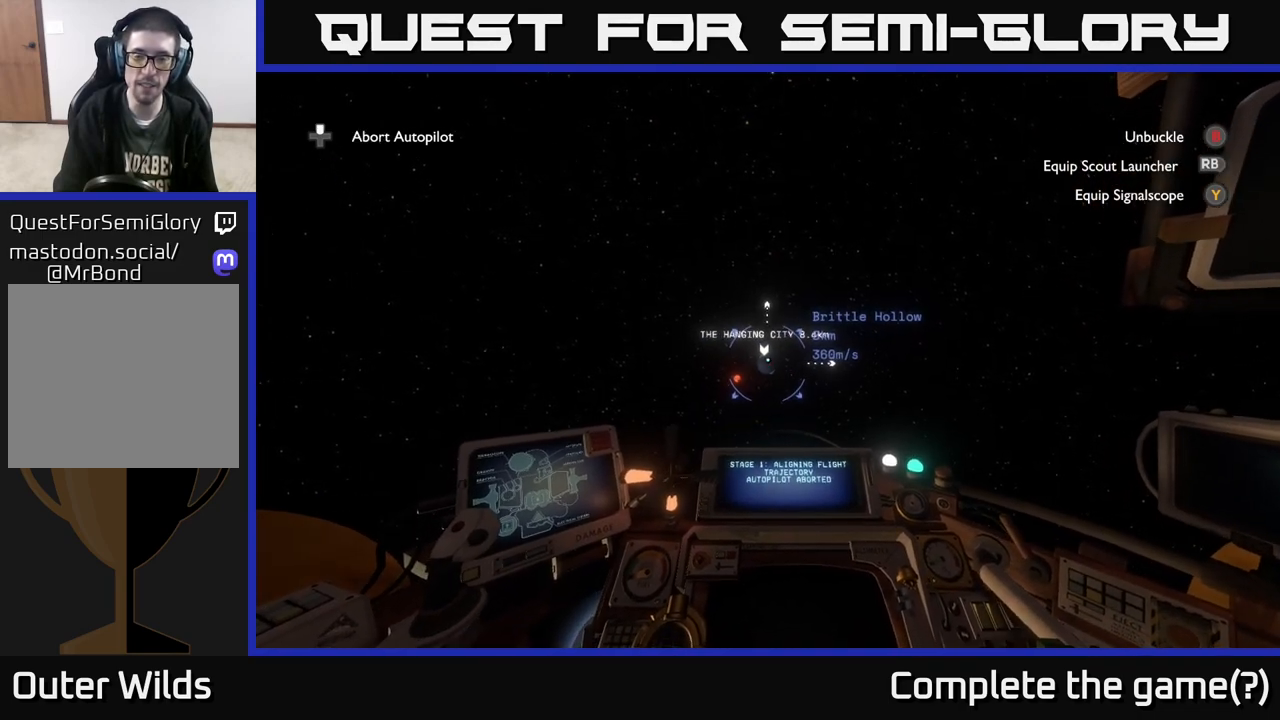
{"buttons": [], "left_stick": "center", "right_stick": "center", "events": []}
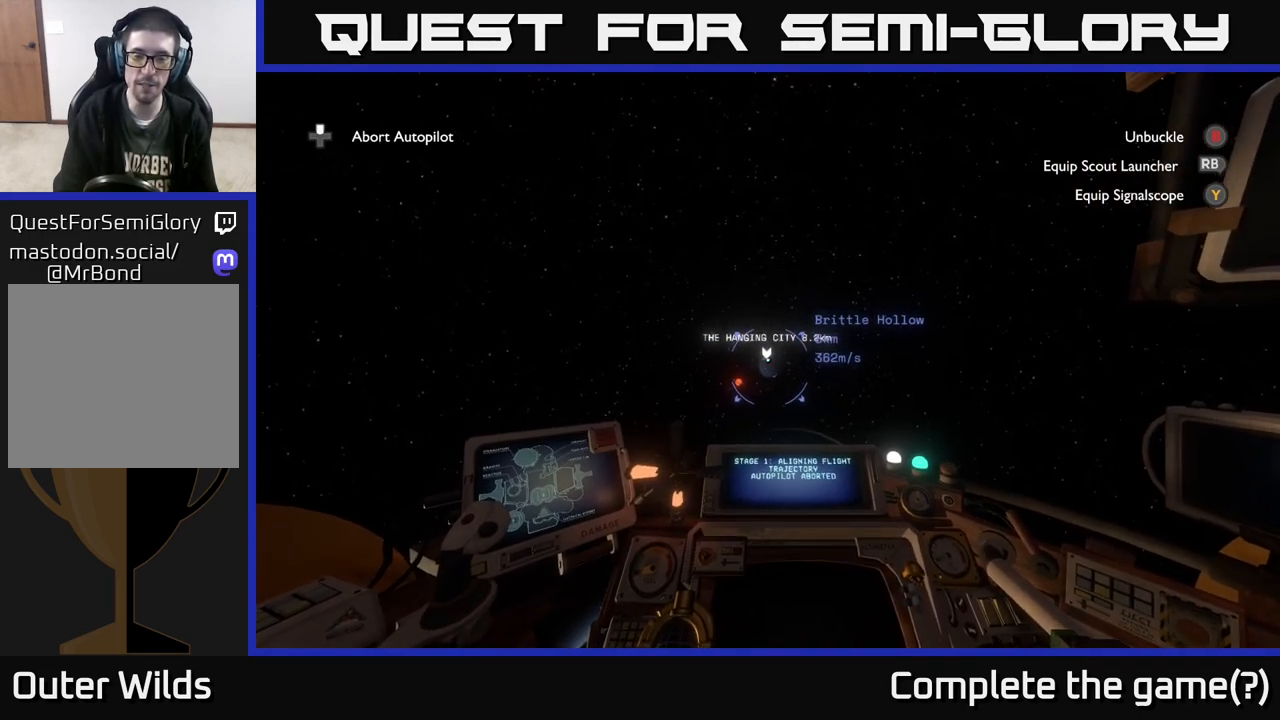
{"buttons": [], "left_stick": "center", "right_stick": "center", "events": []}
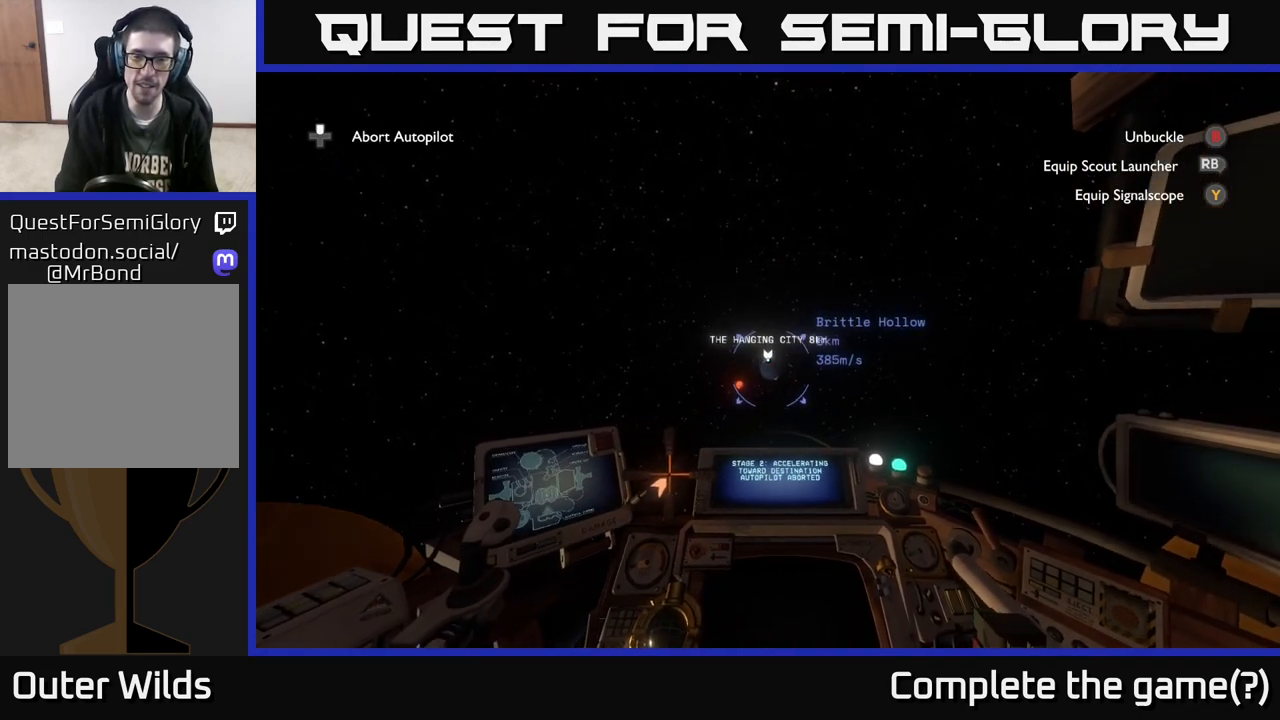
{"buttons": [], "left_stick": "center", "right_stick": "down", "events": [[117, "right_stick", "down"], [200, "right_stick", "center"], [450, "right_stick", "up"], [500, "right_stick", "down"]]}
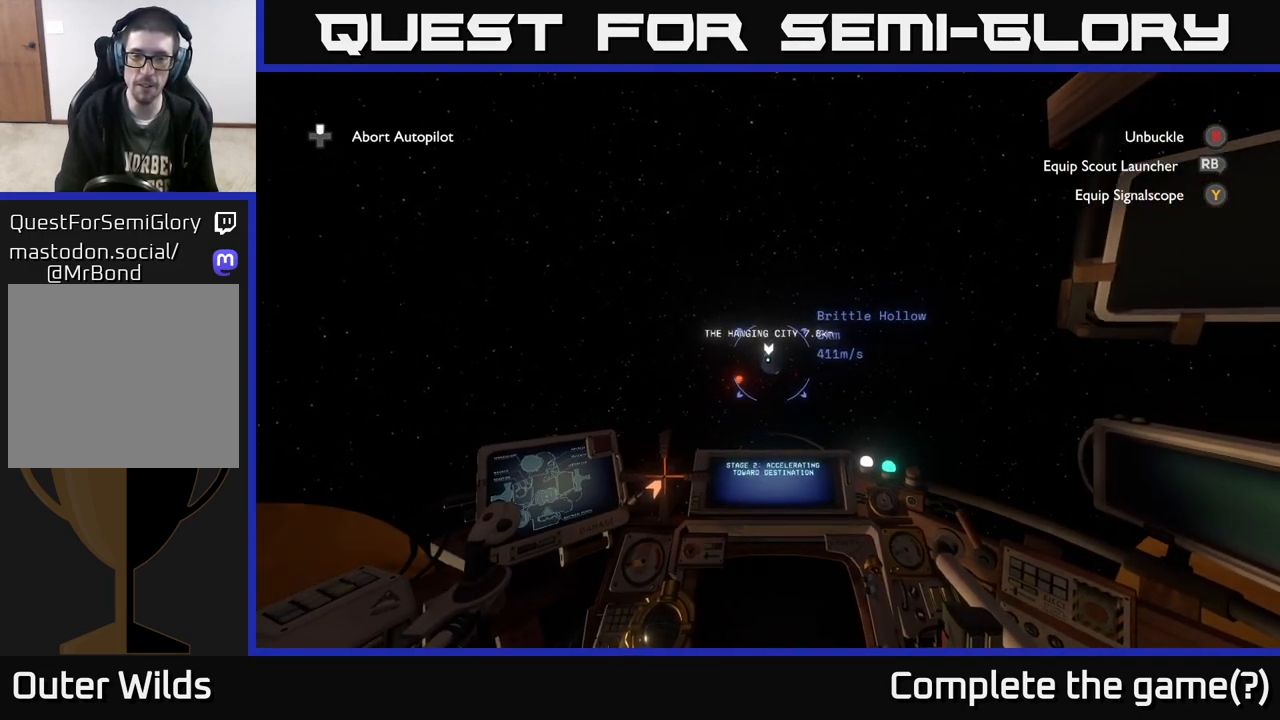
{"buttons": [], "left_stick": "center", "right_stick": "center", "events": [[17, "right_stick", "center"]]}
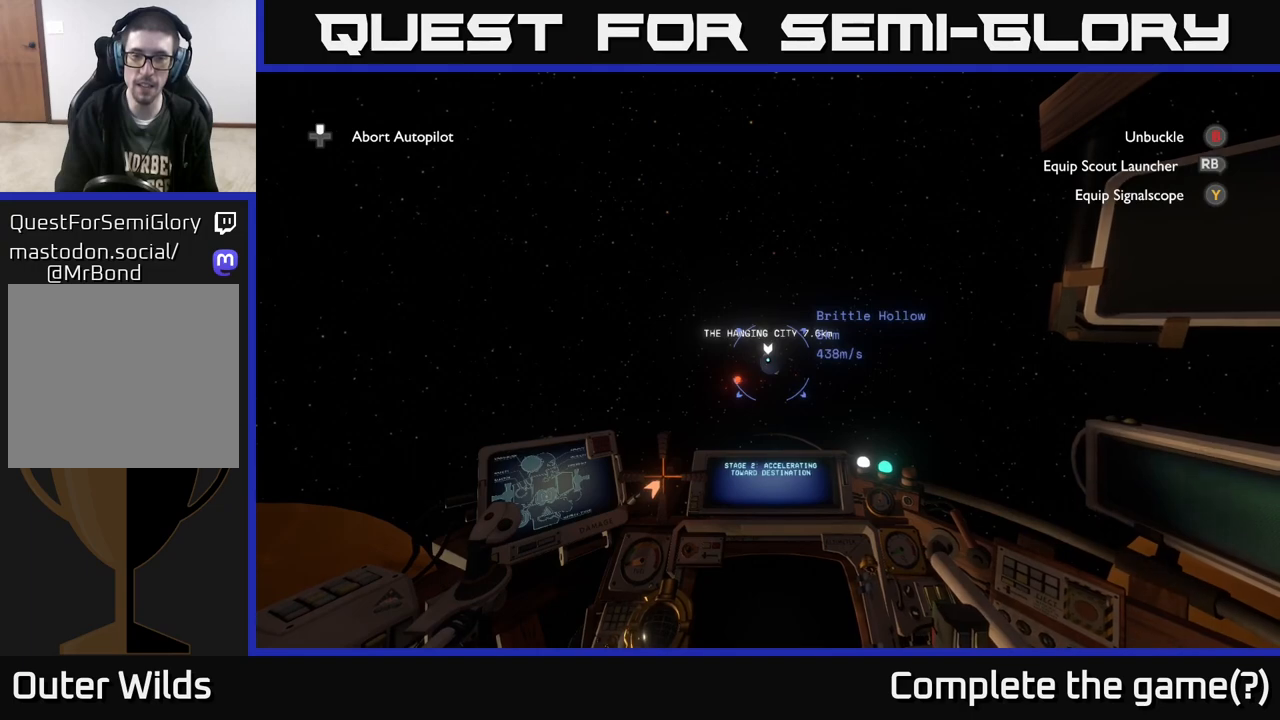
{"buttons": [], "left_stick": "center", "right_stick": "center", "events": []}
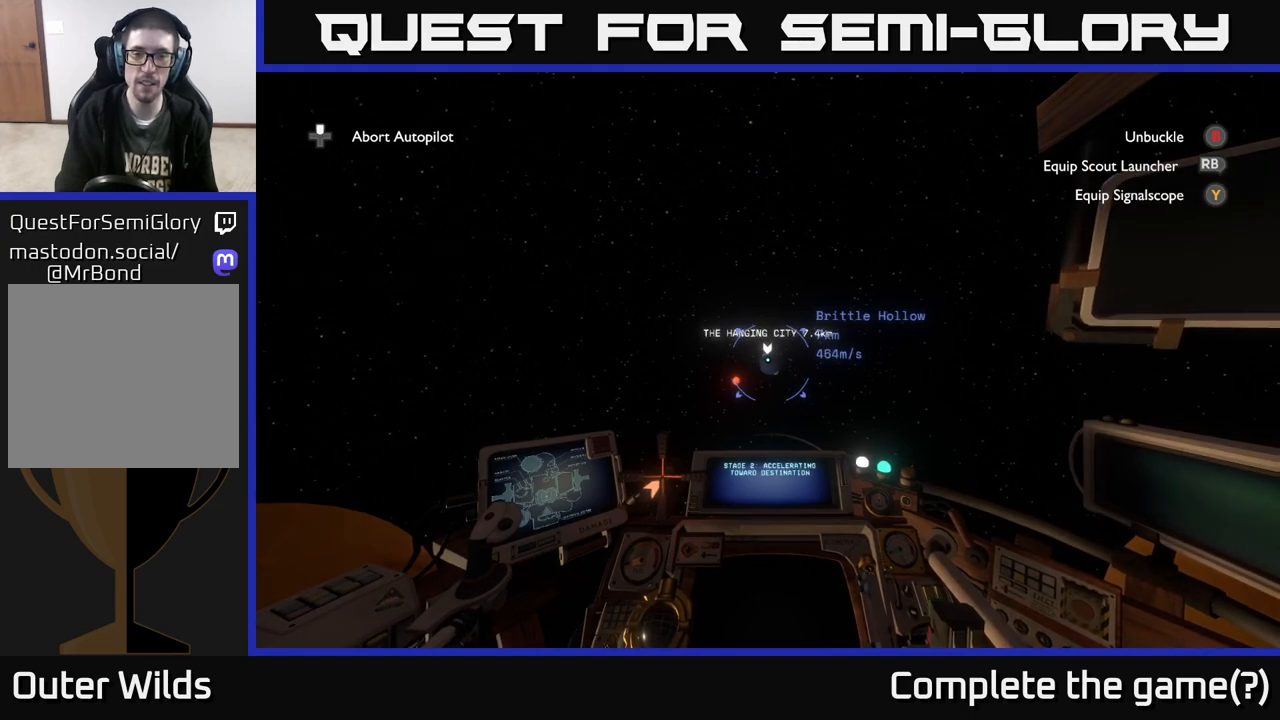
{"buttons": [], "left_stick": "center", "right_stick": "center", "events": []}
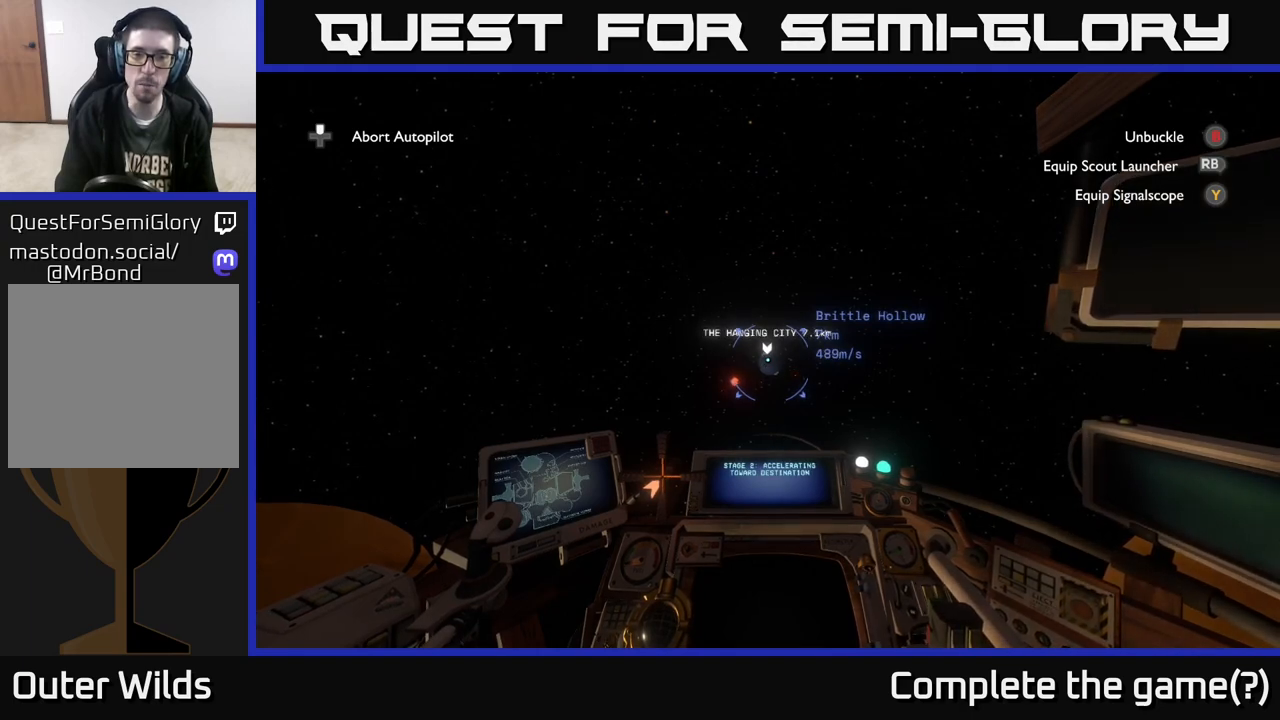
{"buttons": [], "left_stick": "center", "right_stick": "center", "events": [[217, "DPAD_UP", "down"], [283, "DPAD_UP", "up"]]}
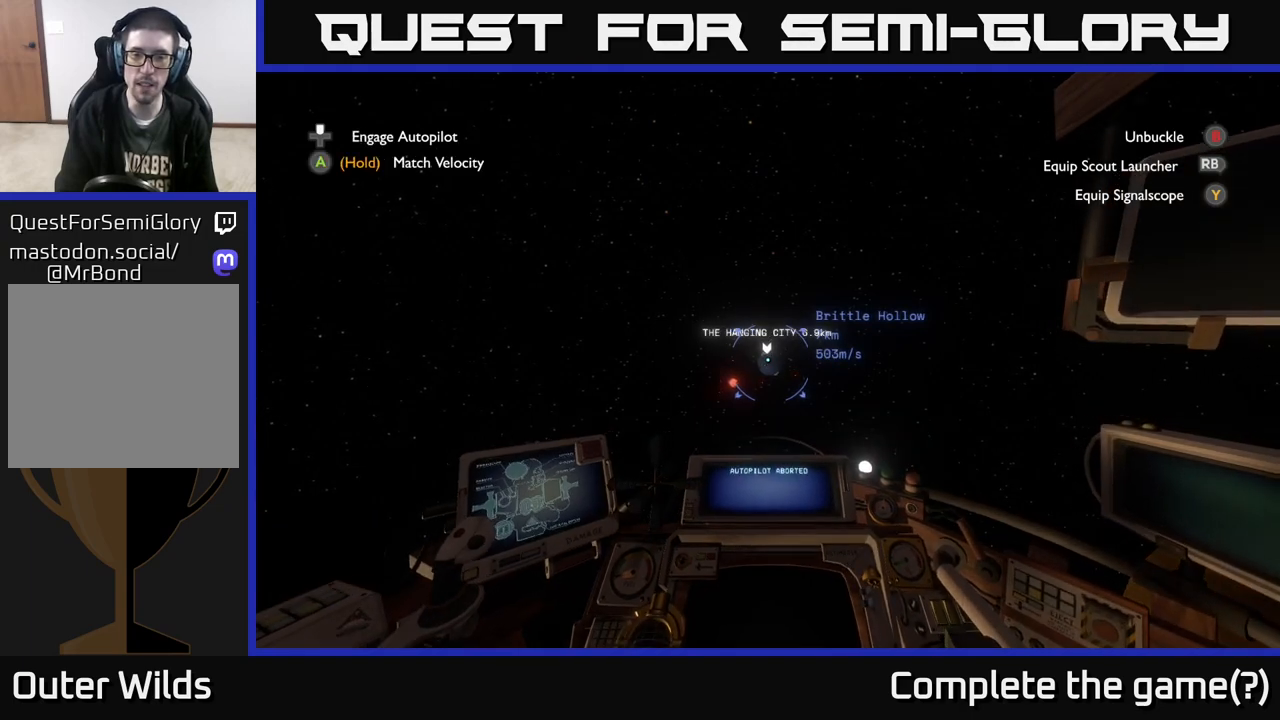
{"buttons": [], "left_stick": "center", "right_stick": "center", "events": []}